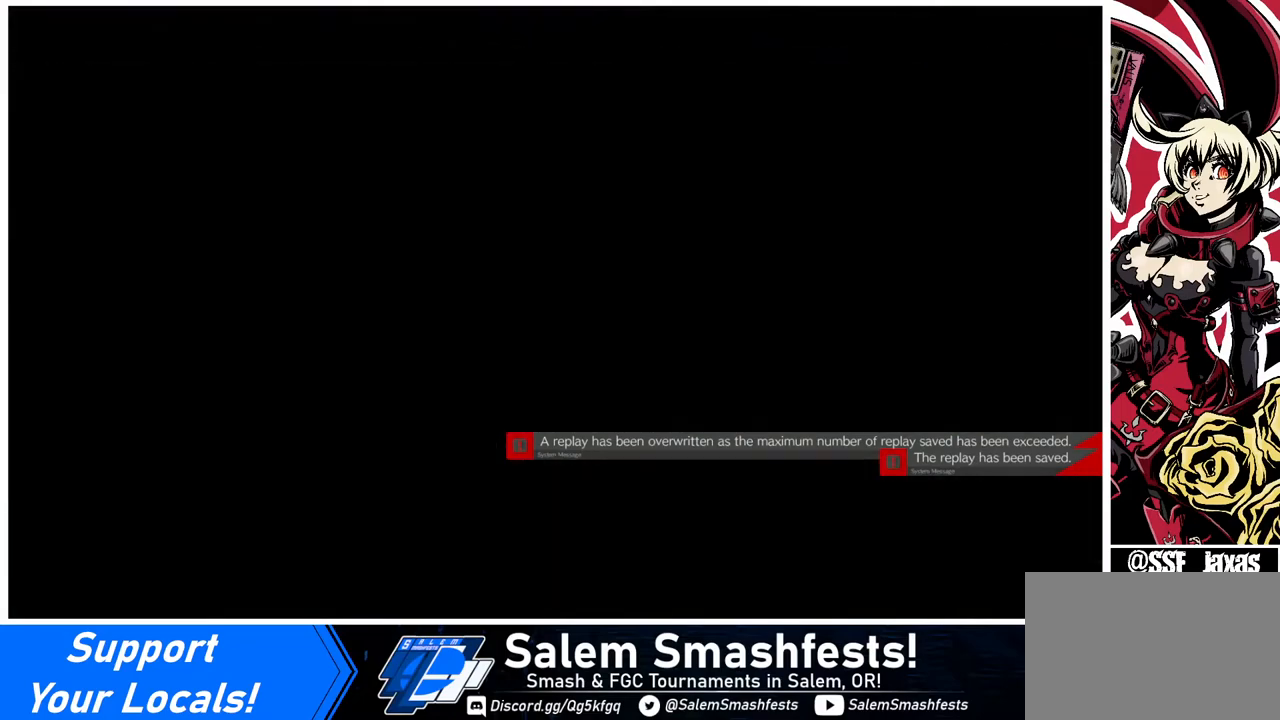
Gameplay with a controller (arcade stick); each line is a JSON object with the inputs held at the frame after it. "events" lists button and stick changes between this image and that frame as [ms after this image, input, new state], when the widget could be followed in between. Not read: L3 R3.
{"buttons": [], "events": []}
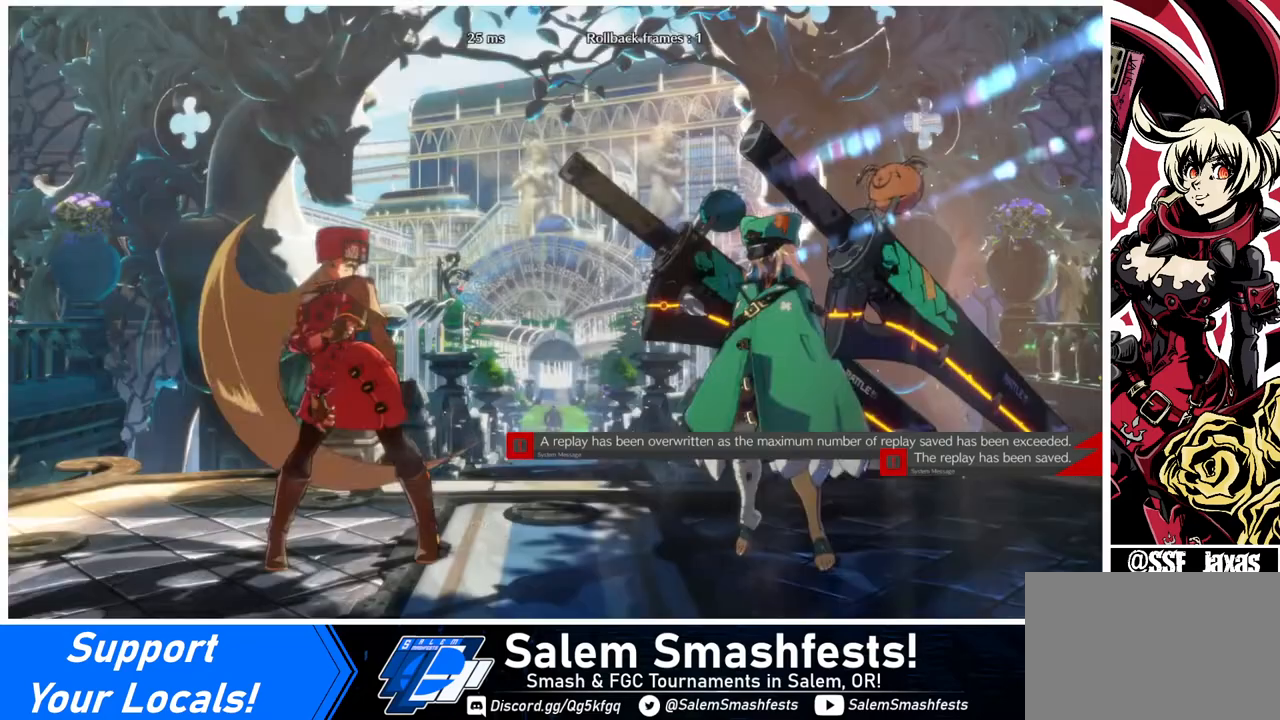
{"buttons": [], "events": []}
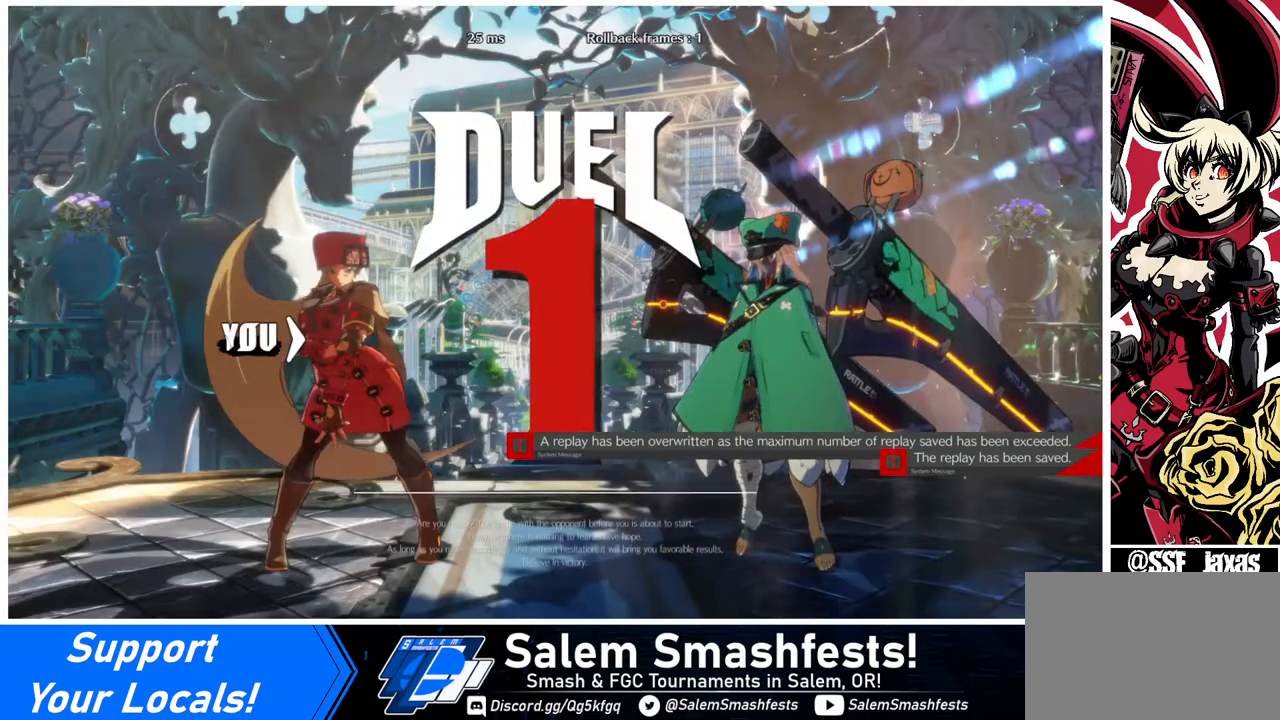
{"buttons": [], "events": []}
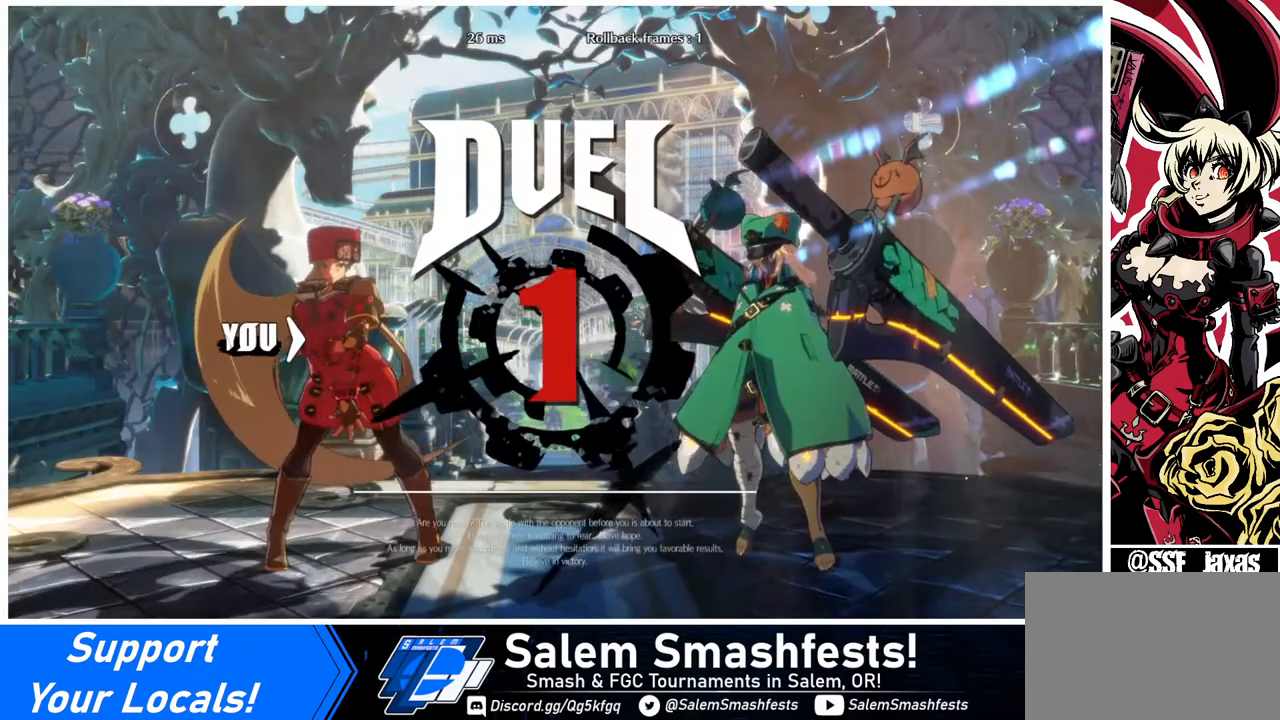
{"buttons": [], "events": []}
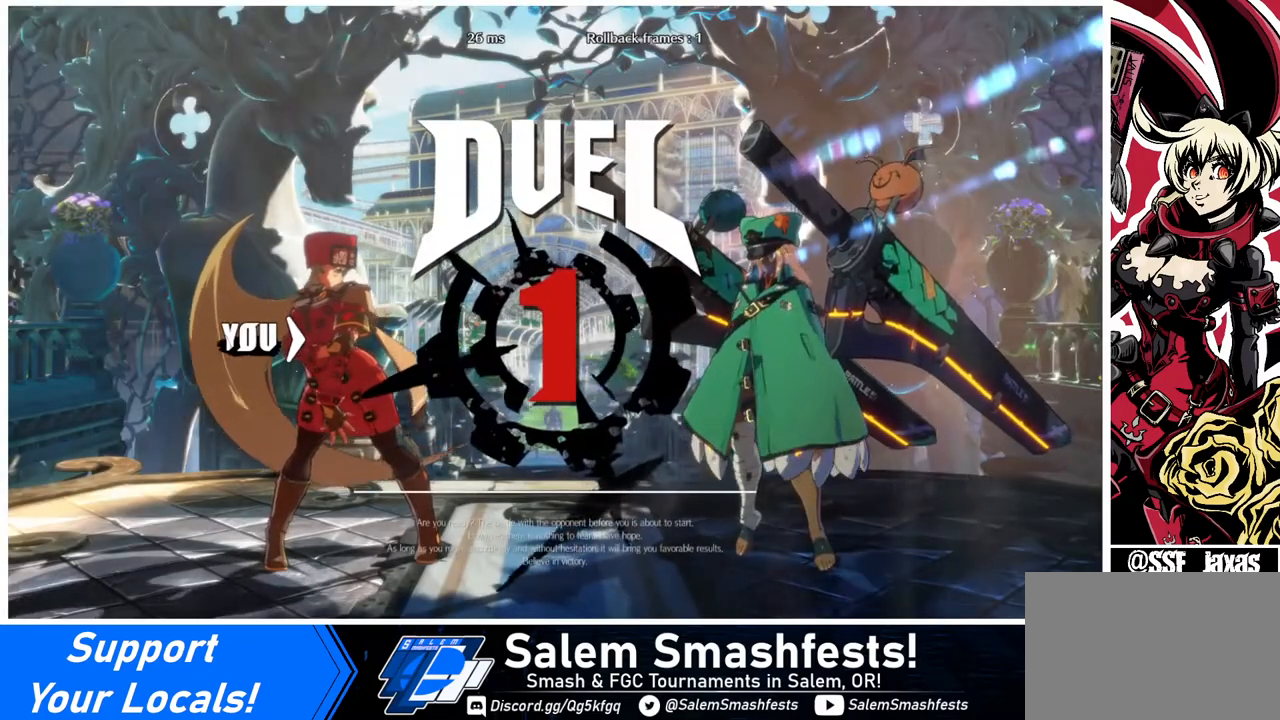
{"buttons": ["DPAD_DOWN"], "events": [[400, "DPAD_LEFT", "down"], [440, "DPAD_DOWN", "down"], [480, "DPAD_LEFT", "up"]]}
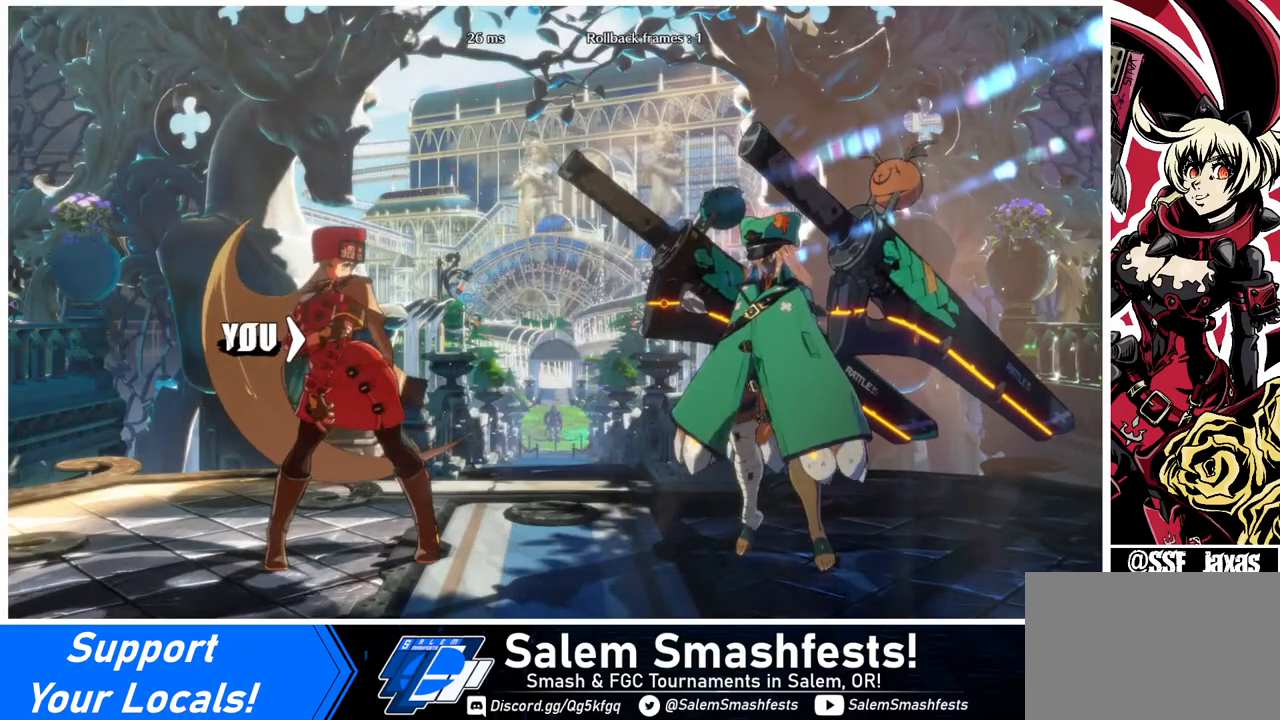
{"buttons": ["DPAD_RIGHT"], "events": [[80, "DPAD_DOWN", "up"], [80, "DPAD_RIGHT", "down"], [280, "DPAD_DOWN", "down"], [280, "DPAD_LEFT", "down"], [280, "DPAD_RIGHT", "up"], [400, "DPAD_LEFT", "up"], [480, "DPAD_DOWN", "up"], [480, "DPAD_RIGHT", "down"]]}
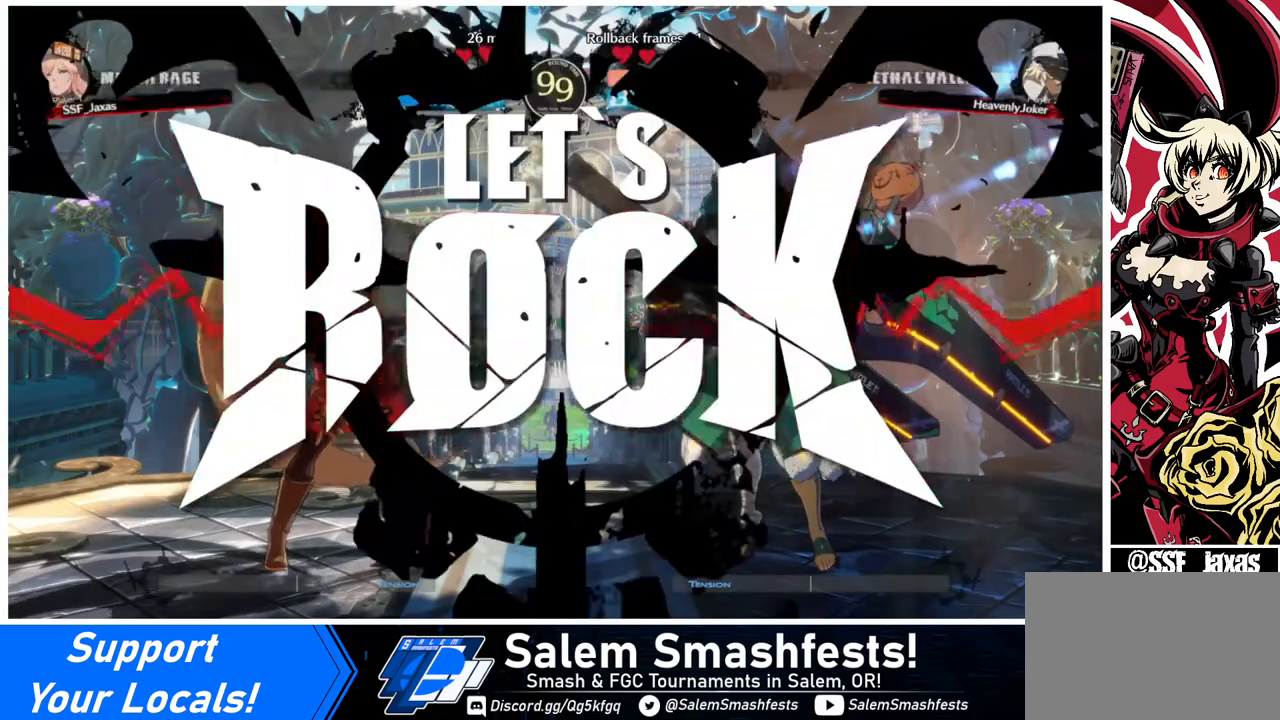
{"buttons": [], "events": [[280, "DPAD_RIGHT", "up"]]}
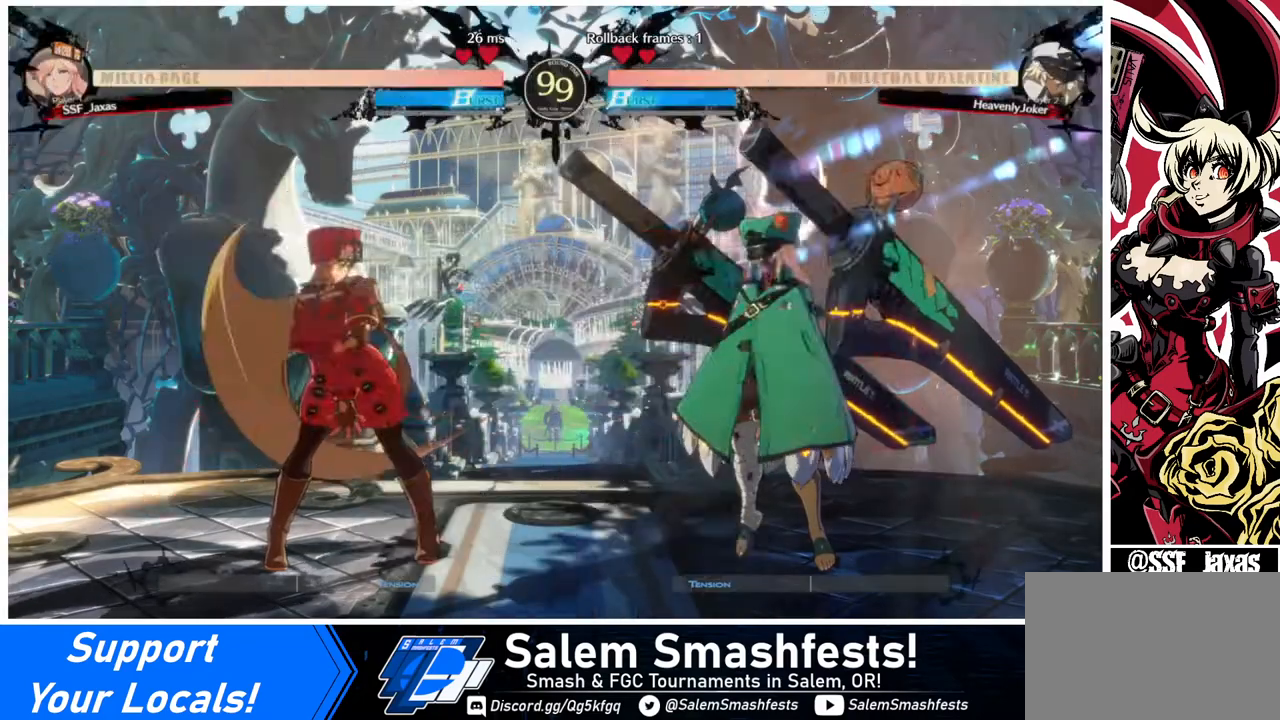
{"buttons": ["TRIANGLE"], "events": [[40, "DPAD_UP", "down"], [120, "DPAD_UP", "up"], [480, "TRIANGLE", "down"]]}
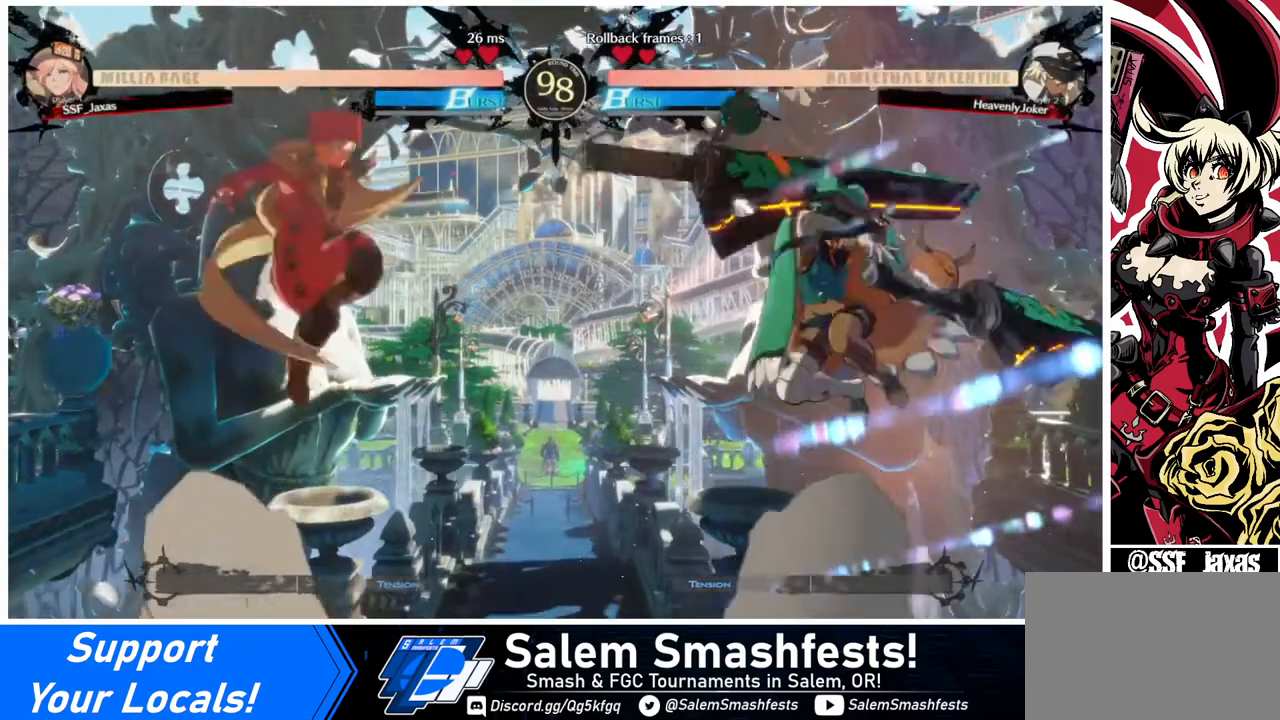
{"buttons": ["DPAD_LEFT"], "events": [[80, "DPAD_LEFT", "down"], [120, "TRIANGLE", "up"]]}
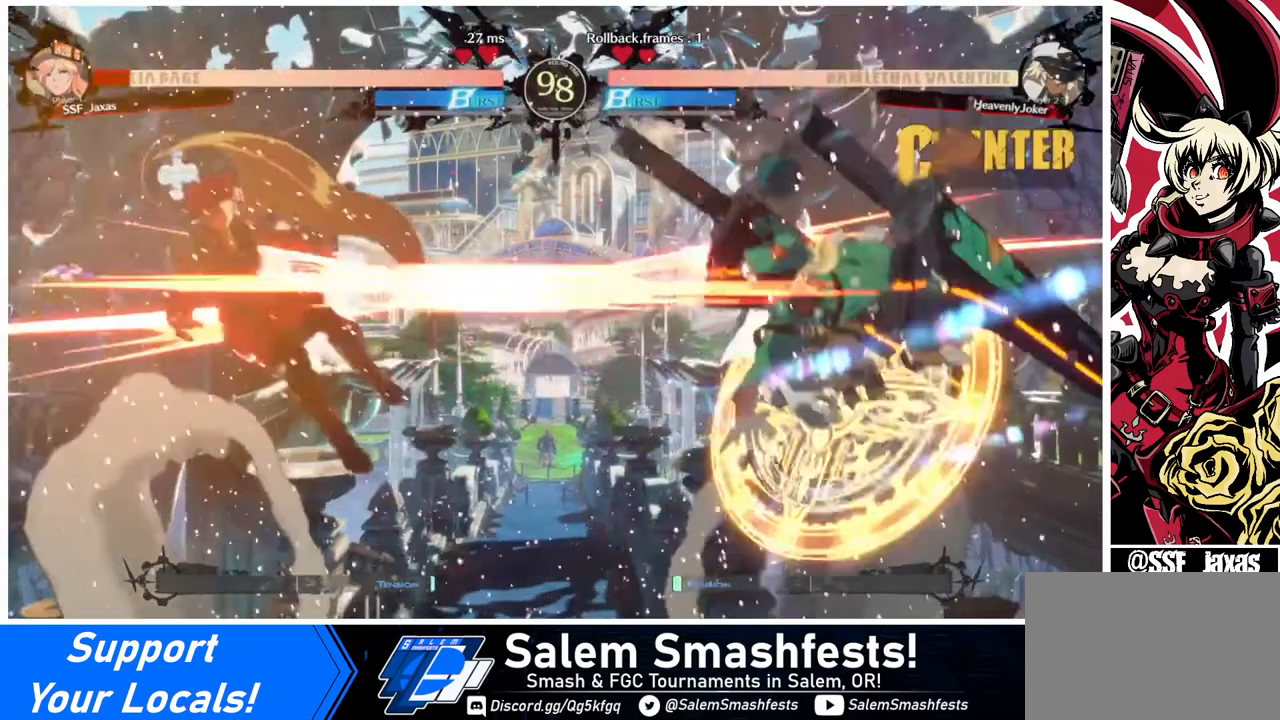
{"buttons": ["DPAD_LEFT"], "events": []}
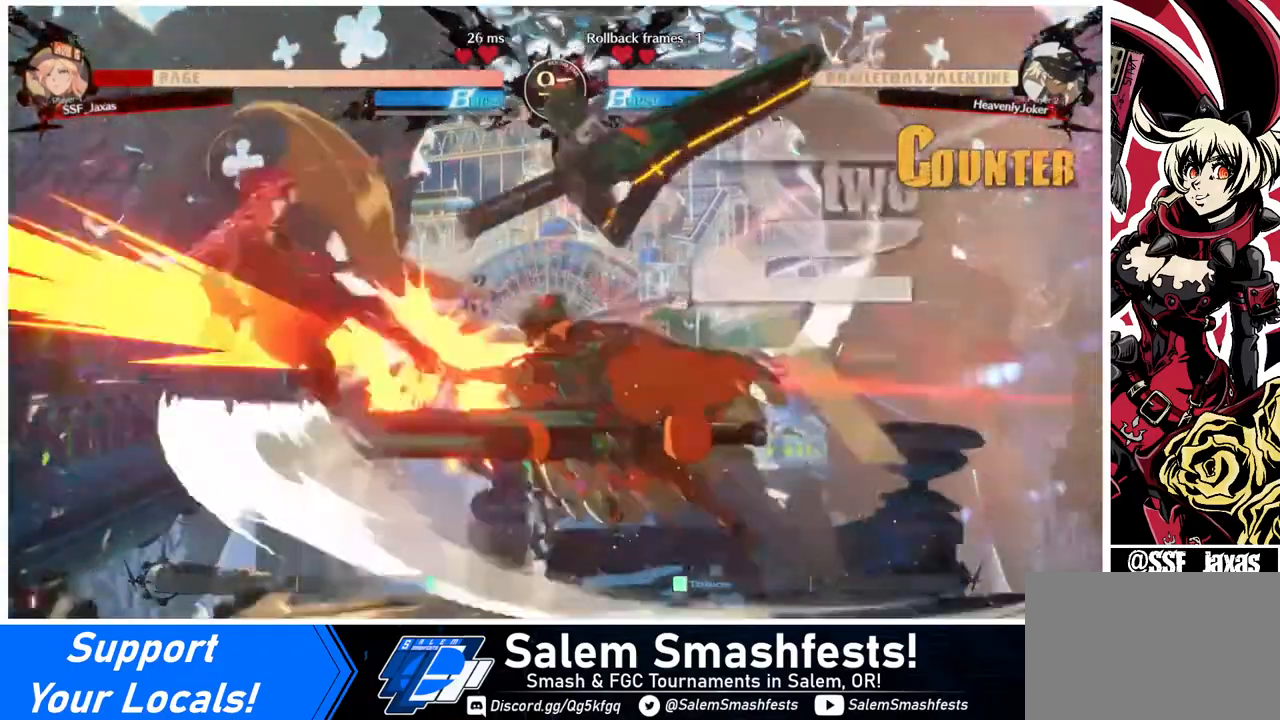
{"buttons": ["SQUARE", "DPAD_LEFT"], "events": [[200, "SQUARE", "down"]]}
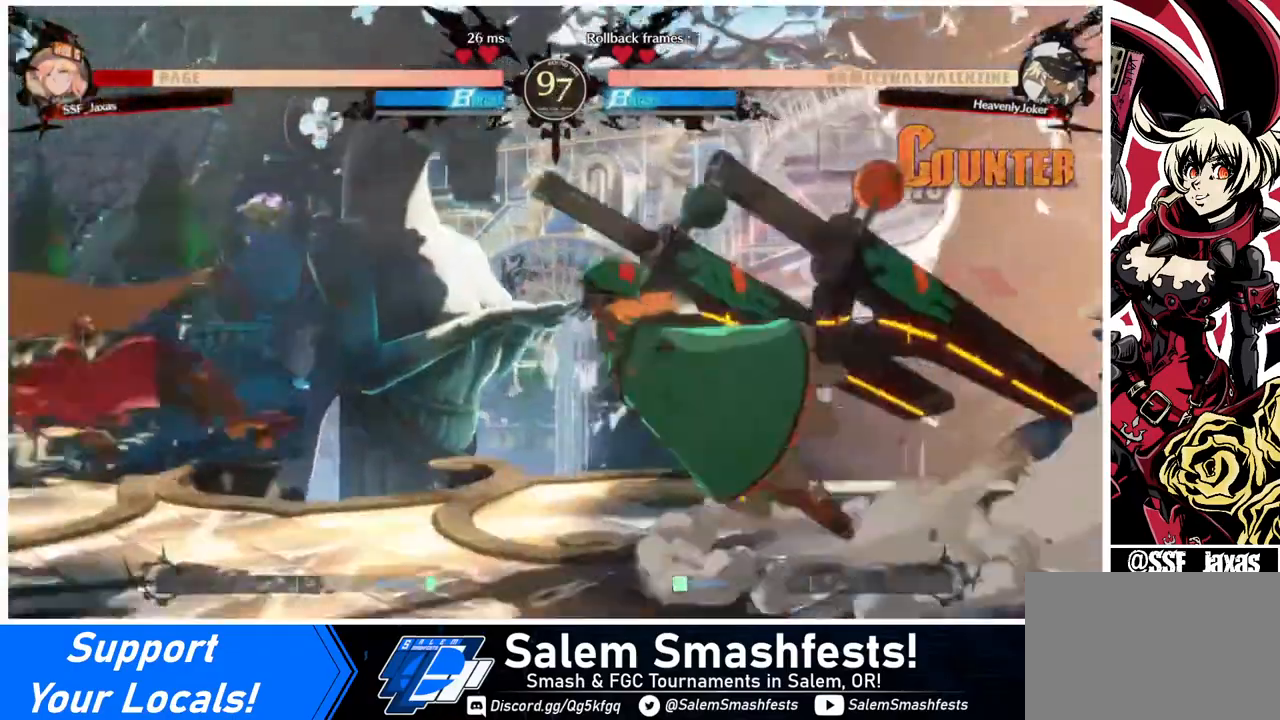
{"buttons": ["SQUARE", "DPAD_DOWN", "DPAD_LEFT"], "events": [[120, "SQUARE", "up"], [400, "DPAD_DOWN", "down"], [480, "SQUARE", "down"]]}
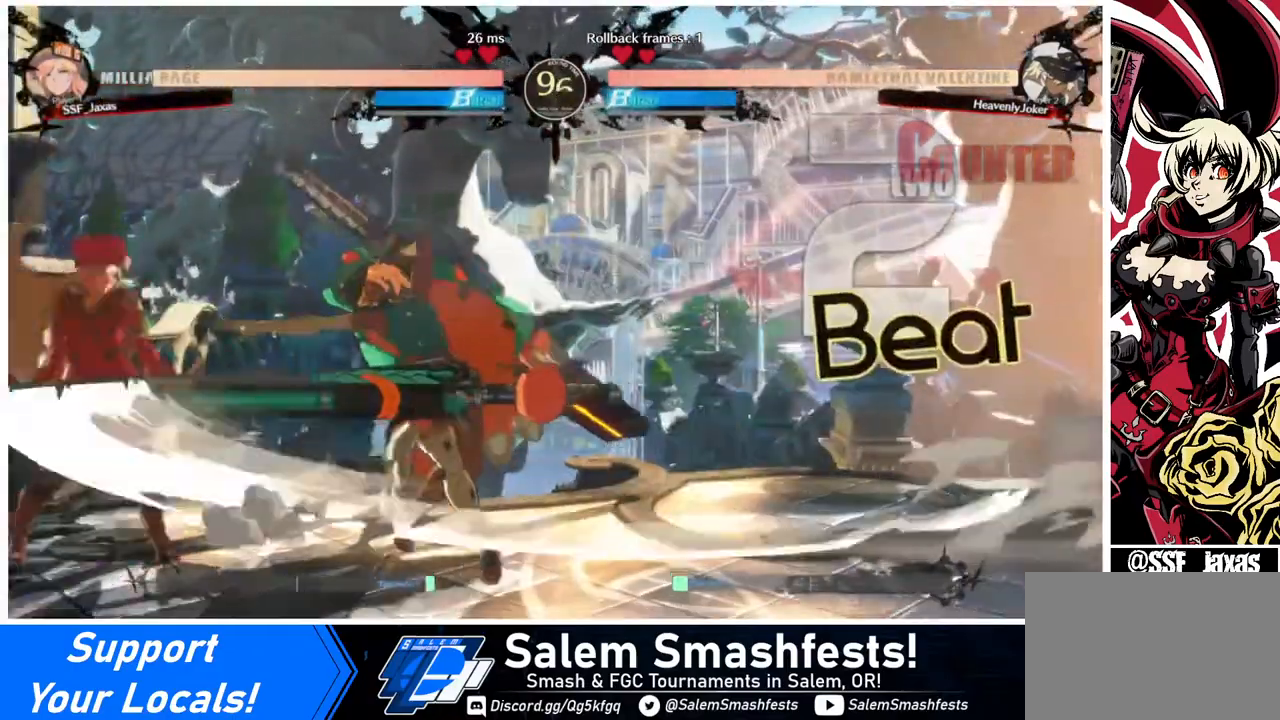
{"buttons": ["DPAD_DOWN", "DPAD_LEFT"], "events": [[40, "SQUARE", "up"], [160, "R2", "down"], [280, "R2", "up"]]}
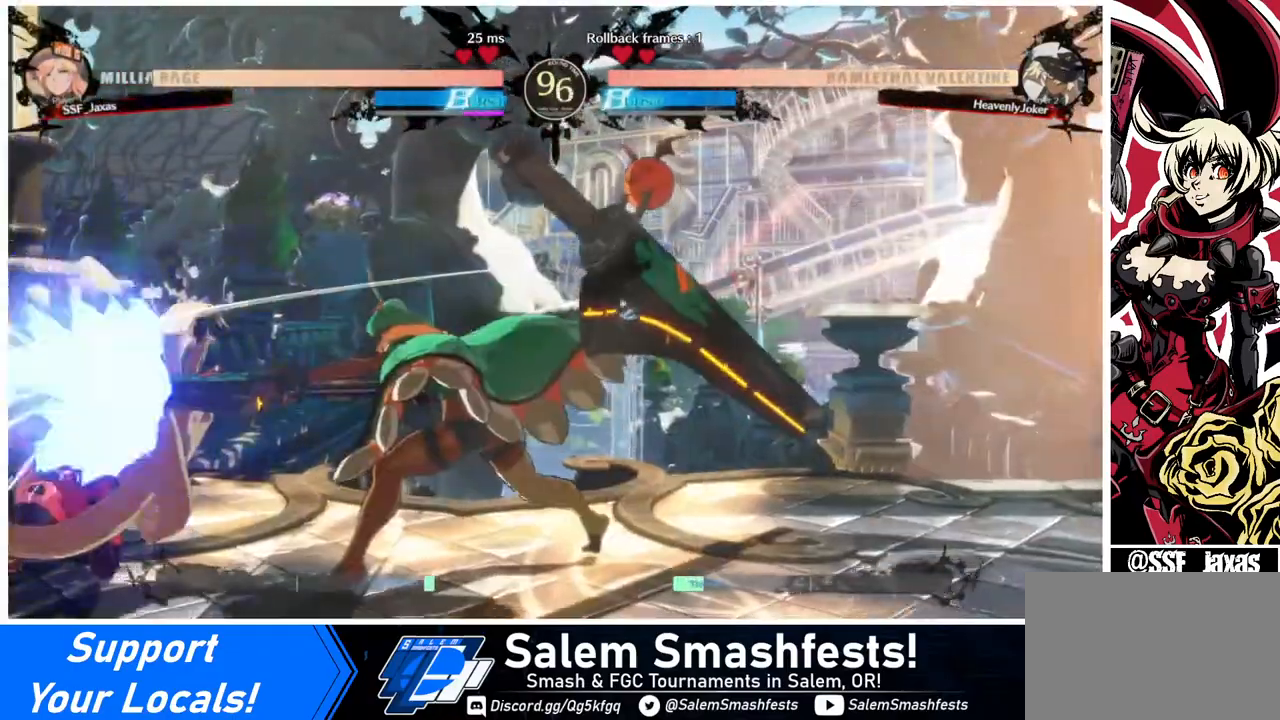
{"buttons": ["DPAD_DOWN", "DPAD_LEFT"], "events": []}
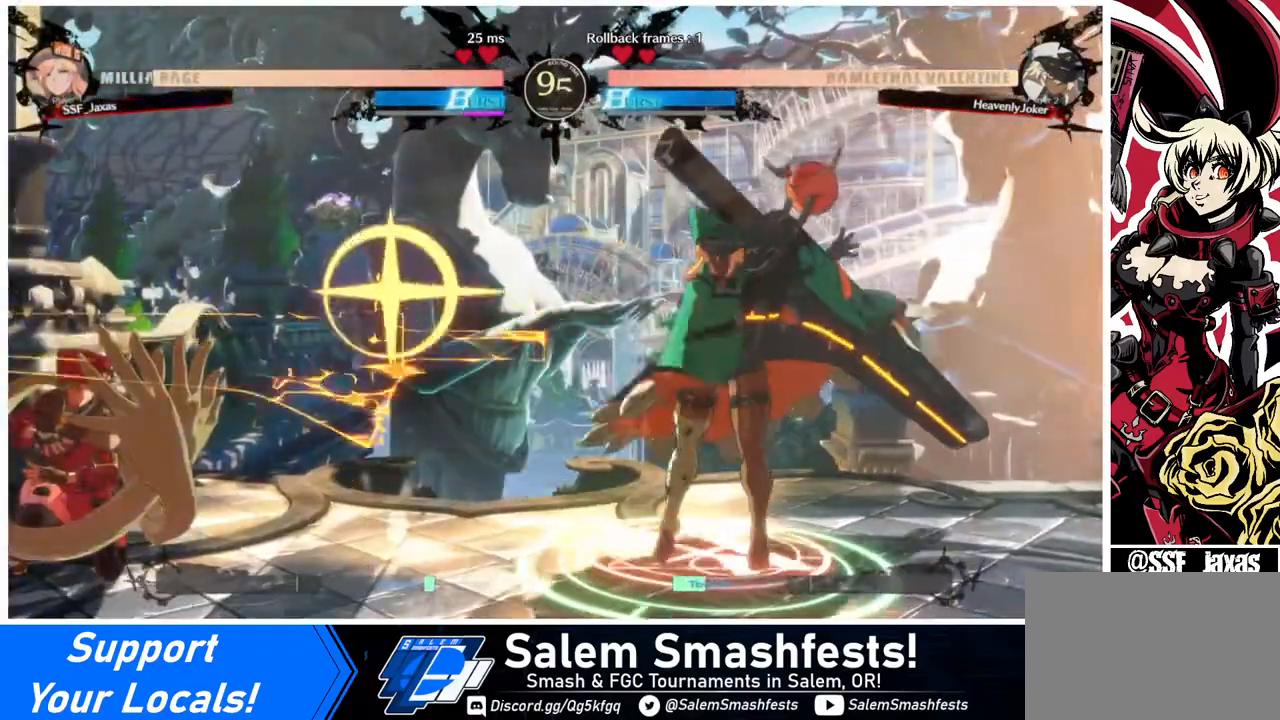
{"buttons": ["DPAD_UP", "DPAD_RIGHT"], "events": [[400, "DPAD_LEFT", "up"], [440, "DPAD_DOWN", "up"], [440, "DPAD_RIGHT", "down"], [440, "DPAD_UP", "down"]]}
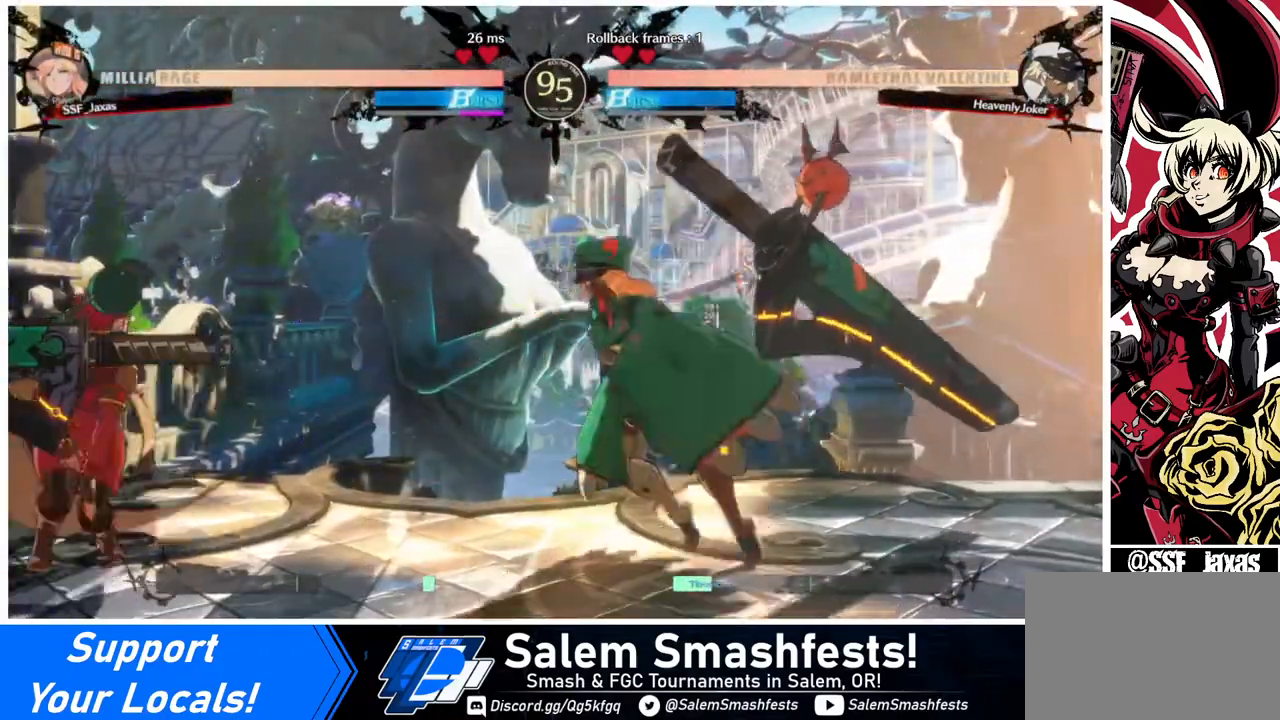
{"buttons": [], "events": [[40, "DPAD_RIGHT", "up"], [40, "L1", "down"], [80, "DPAD_UP", "up"], [120, "L1", "up"], [320, "TRIANGLE", "down"], [480, "TRIANGLE", "up"]]}
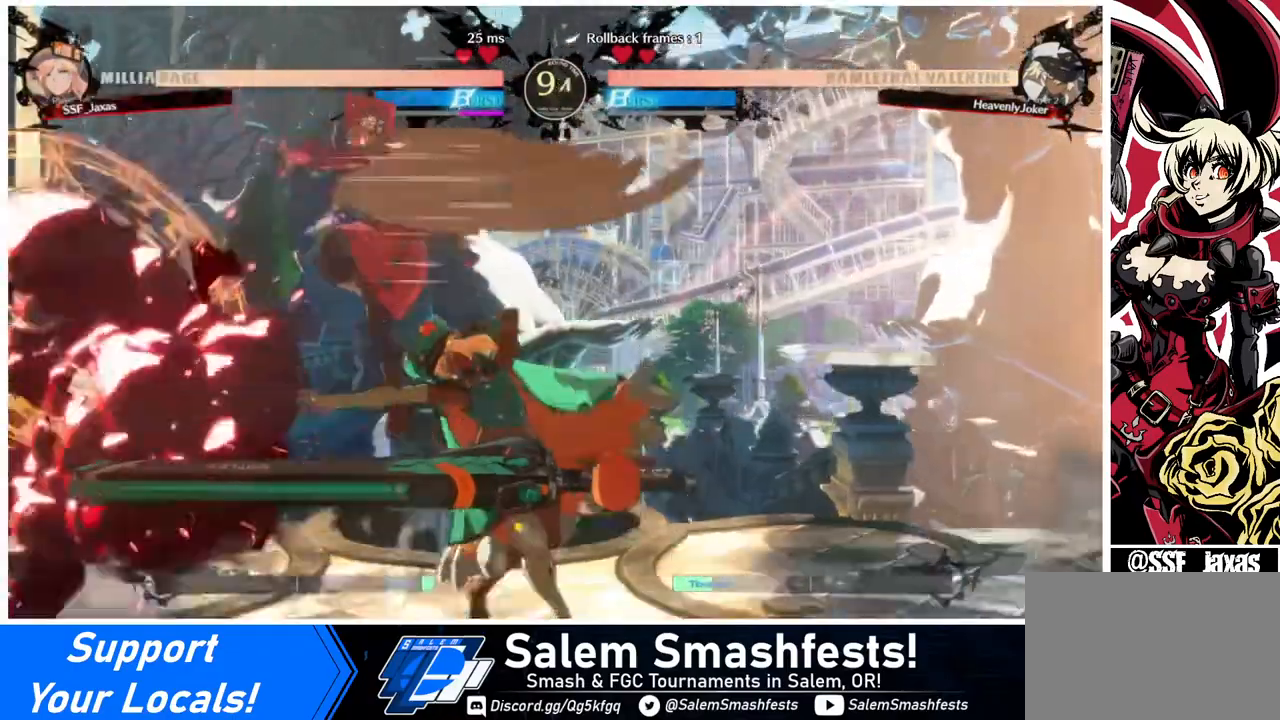
{"buttons": ["R2", "DPAD_DOWN"], "events": [[240, "DPAD_DOWN", "down"], [280, "SQUARE", "down"], [400, "SQUARE", "up"], [440, "R2", "down"]]}
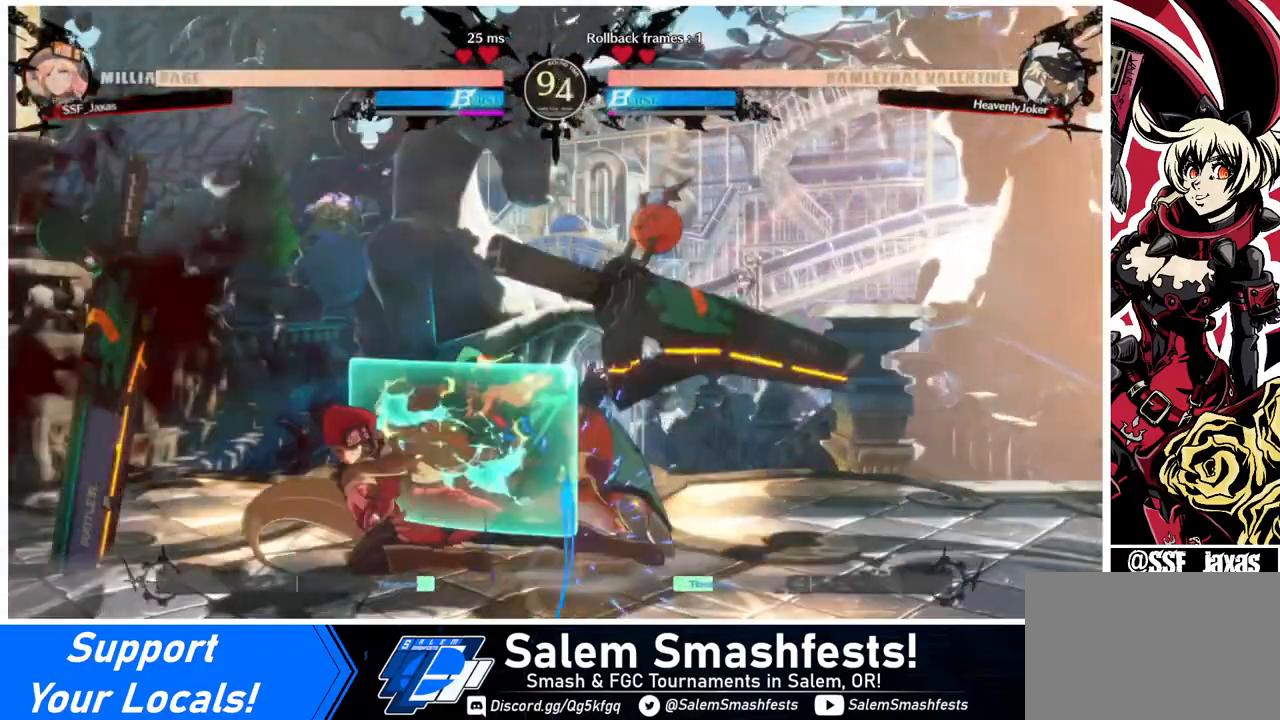
{"buttons": [], "events": [[80, "R2", "up"], [160, "DPAD_DOWN", "up"]]}
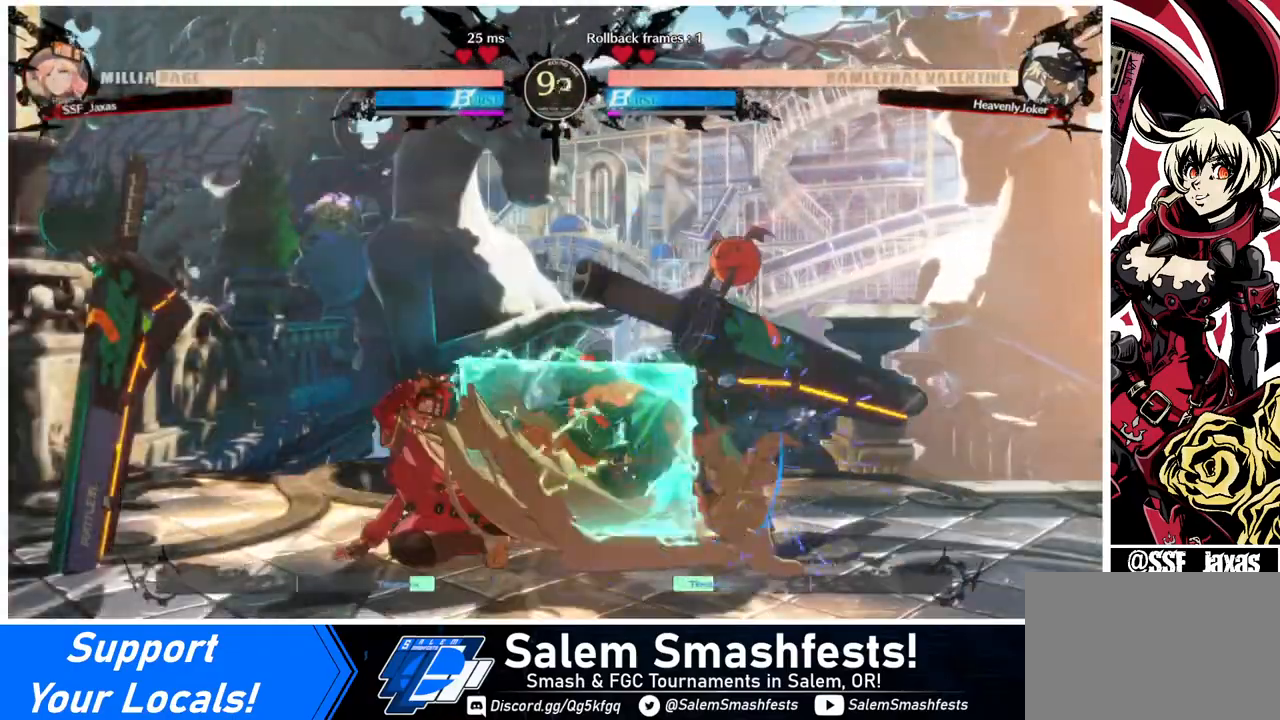
{"buttons": ["DPAD_LEFT"], "events": [[40, "DPAD_DOWN", "down"], [80, "DPAD_RIGHT", "down"], [160, "DPAD_DOWN", "up"], [160, "TRIANGLE", "down"], [240, "DPAD_LEFT", "down"], [240, "DPAD_RIGHT", "up"], [240, "TRIANGLE", "up"]]}
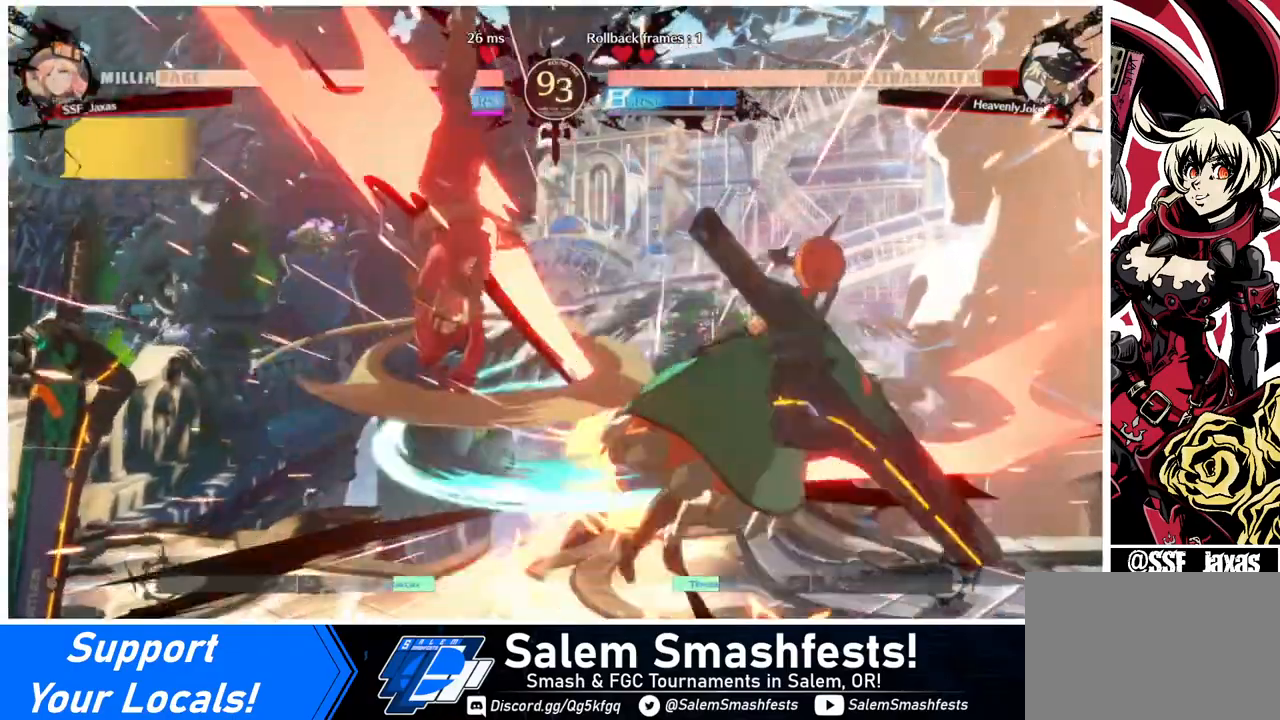
{"buttons": ["DPAD_RIGHT"], "events": [[280, "DPAD_LEFT", "up"], [320, "DPAD_RIGHT", "down"], [440, "DPAD_RIGHT", "up"], [480, "DPAD_RIGHT", "down"]]}
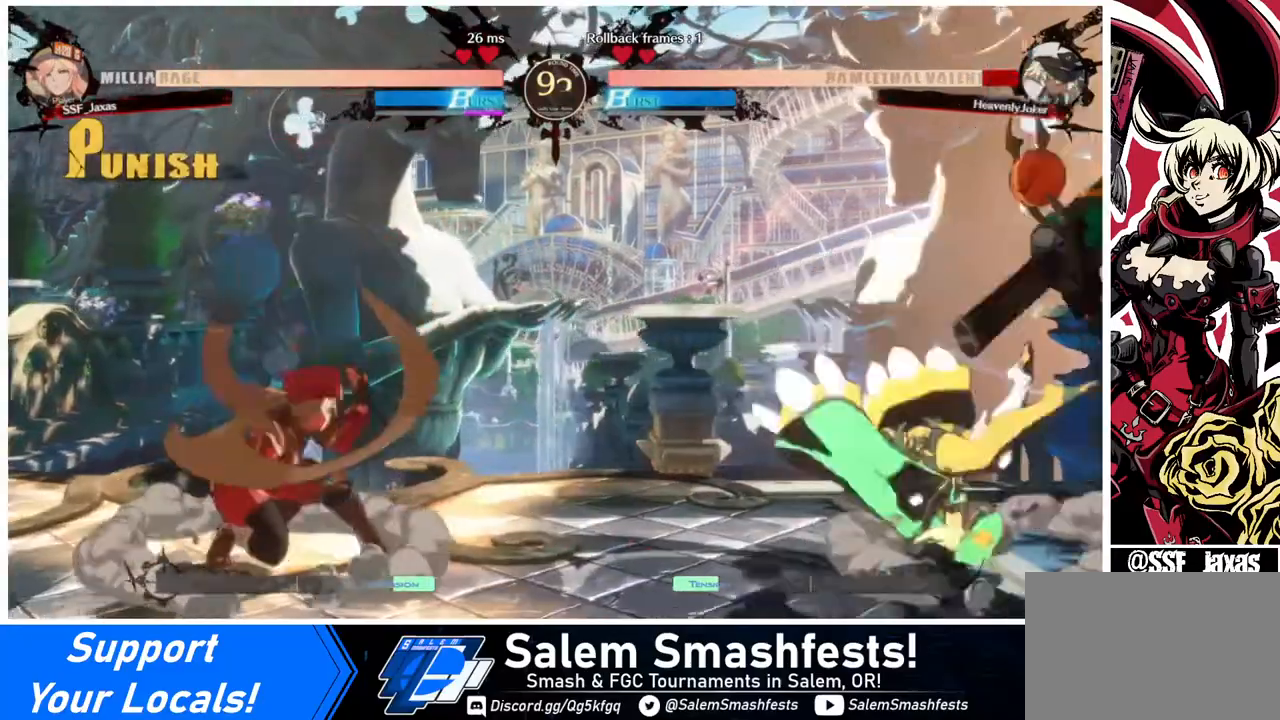
{"buttons": ["SQUARE"], "events": [[440, "DPAD_RIGHT", "up"], [440, "SQUARE", "down"]]}
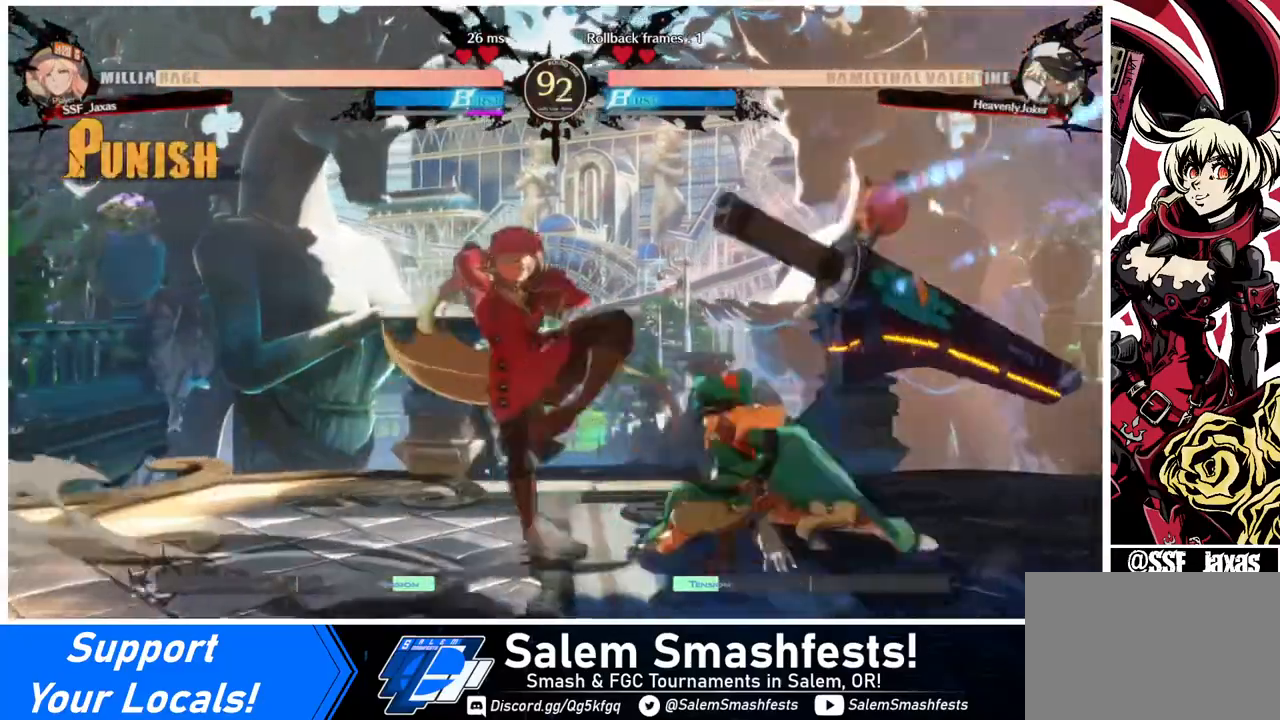
{"buttons": ["DPAD_RIGHT"], "events": [[40, "SQUARE", "up"], [320, "DPAD_RIGHT", "down"], [400, "DPAD_RIGHT", "up"], [480, "DPAD_RIGHT", "down"]]}
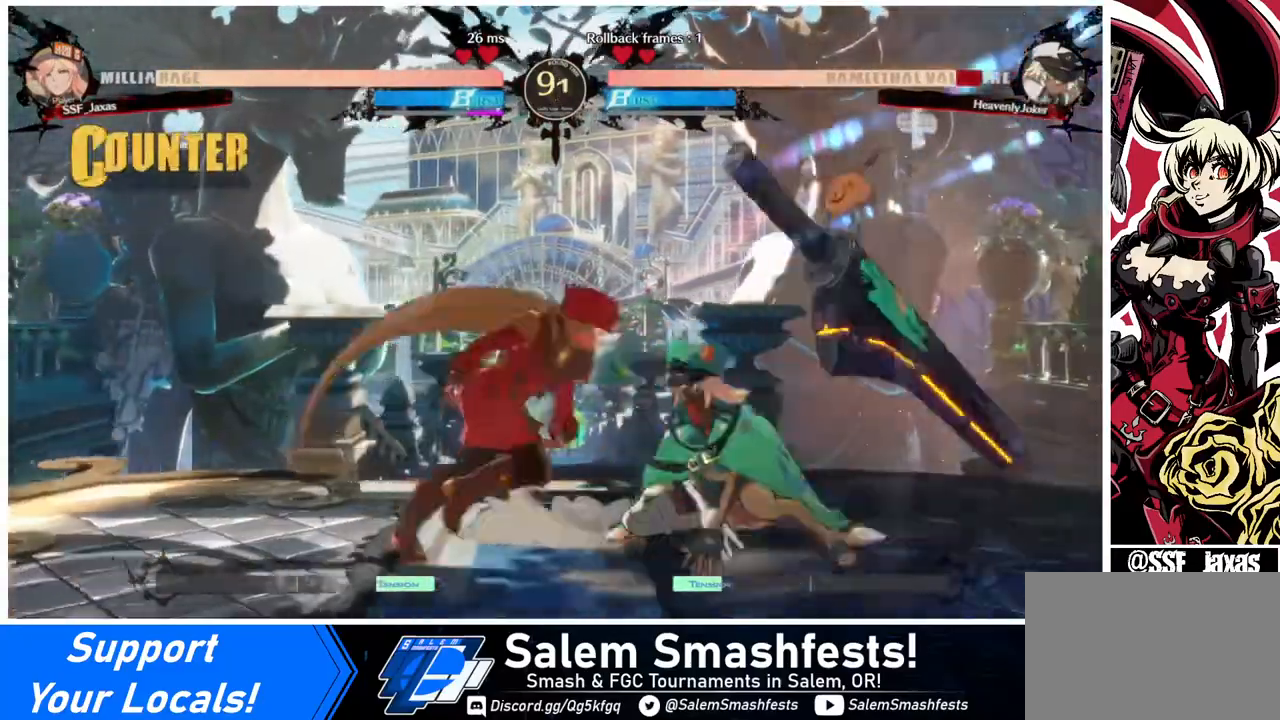
{"buttons": [], "events": [[80, "R2", "down"], [240, "DPAD_RIGHT", "up"], [240, "R2", "up"], [360, "DPAD_LEFT", "down"], [520, "DPAD_LEFT", "up"]]}
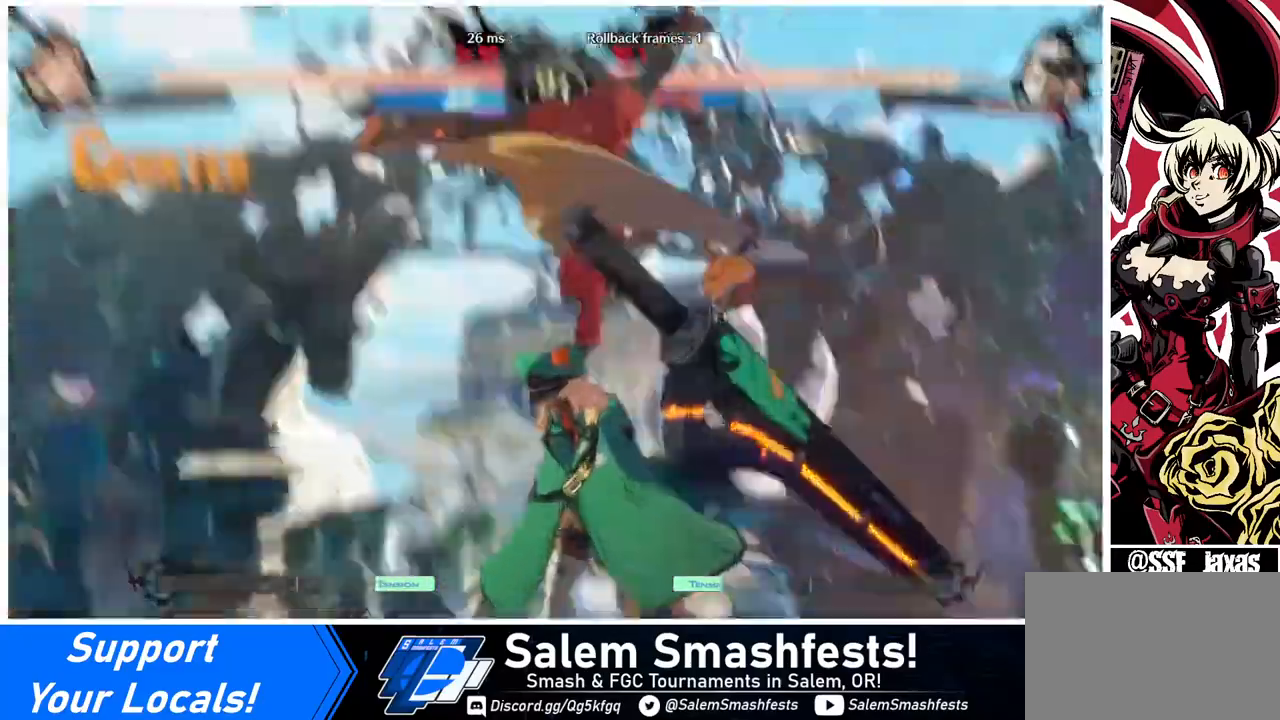
{"buttons": [], "events": []}
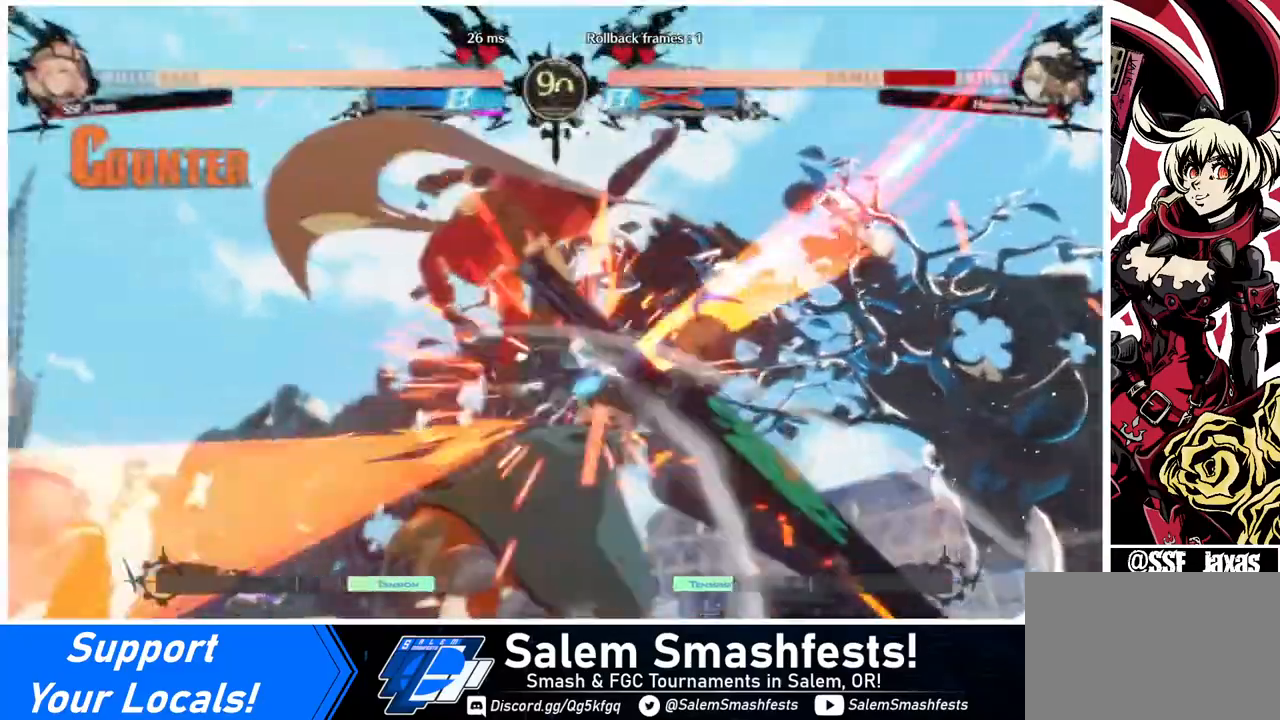
{"buttons": ["DPAD_DOWN"], "events": [[520, "DPAD_DOWN", "down"]]}
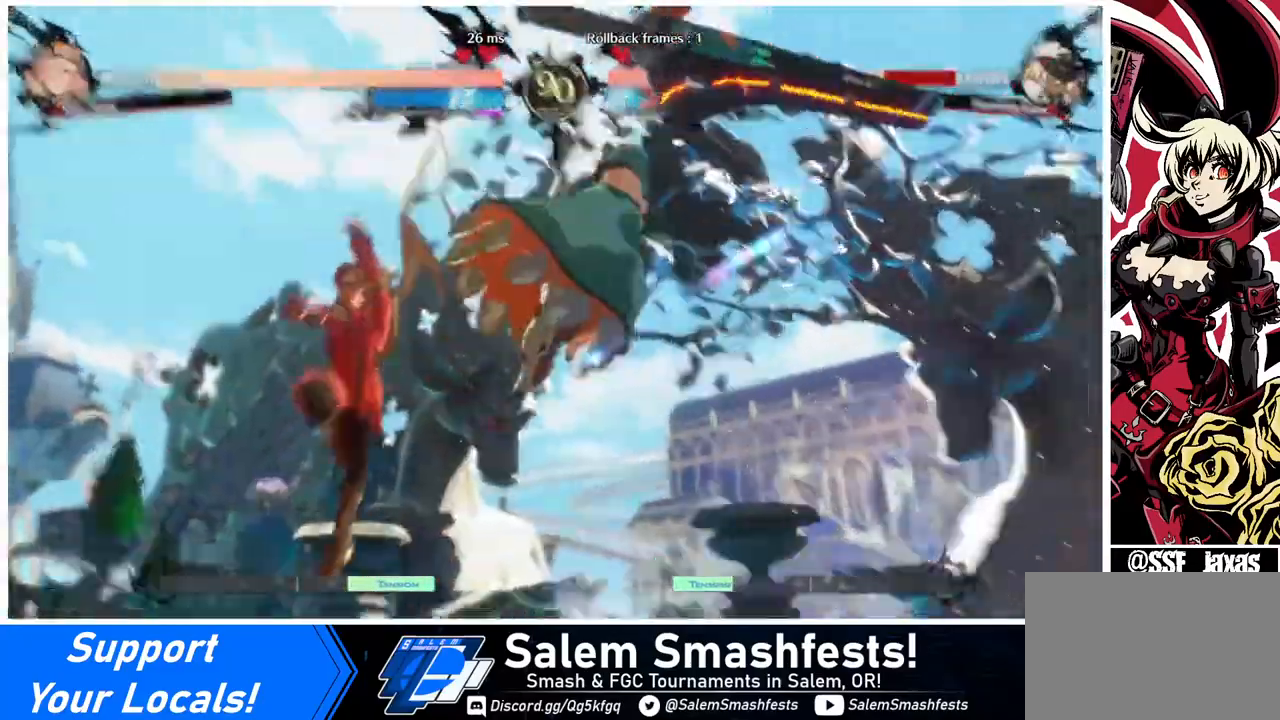
{"buttons": ["DPAD_LEFT"], "events": [[80, "DPAD_RIGHT", "down"], [120, "DPAD_DOWN", "up"], [160, "R1", "down"], [240, "DPAD_LEFT", "down"], [240, "DPAD_RIGHT", "up"], [280, "R1", "up"]]}
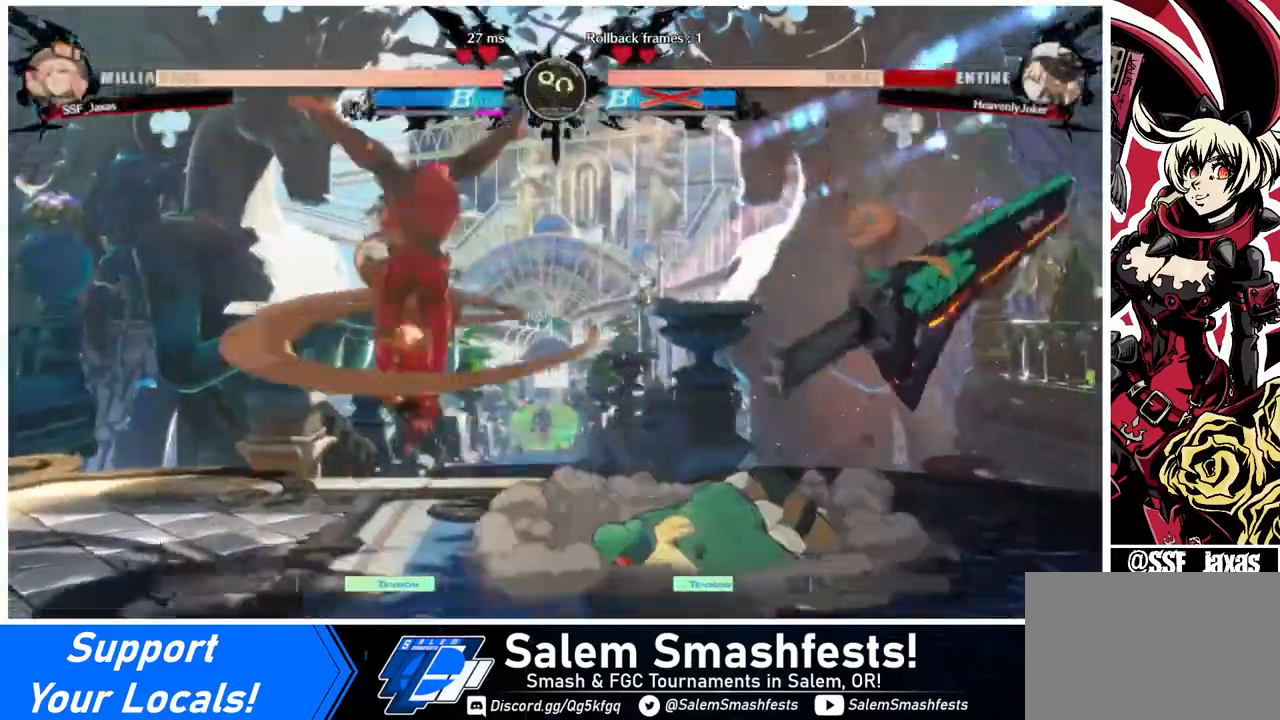
{"buttons": [], "events": [[80, "DPAD_LEFT", "up"]]}
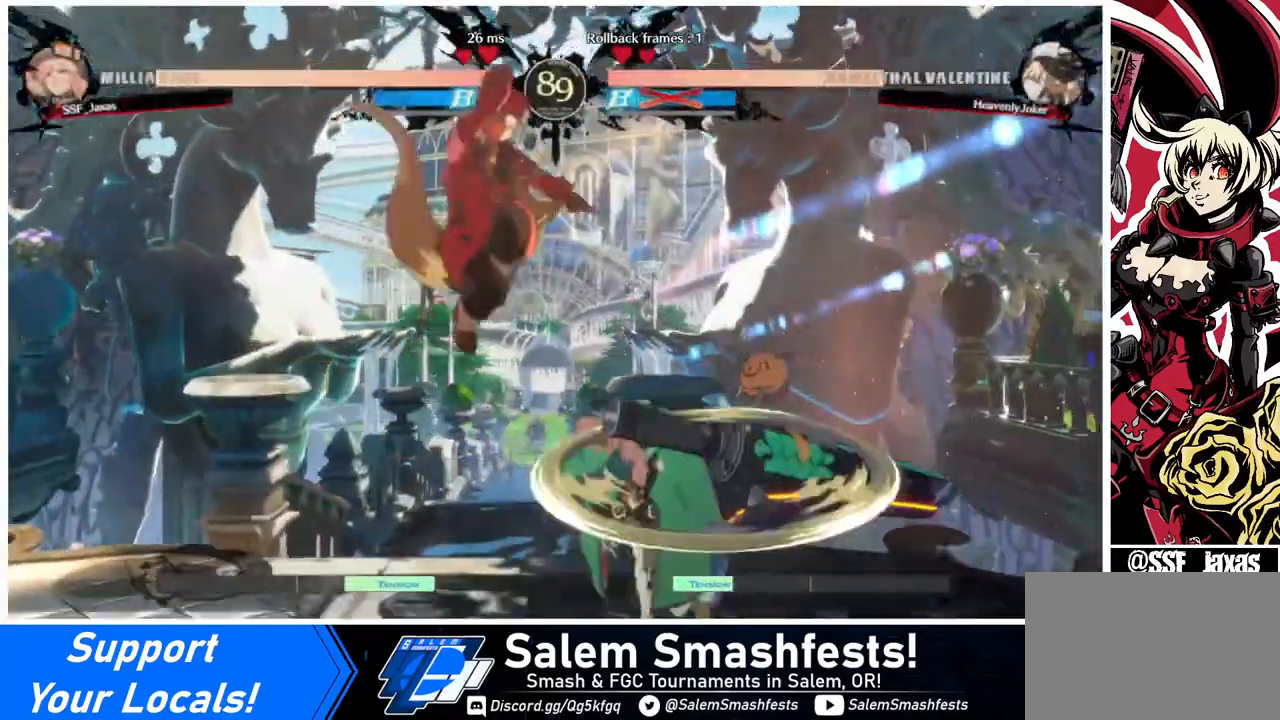
{"buttons": ["DPAD_RIGHT"], "events": [[80, "L1", "down"], [120, "DPAD_RIGHT", "down"], [120, "L1", "up"]]}
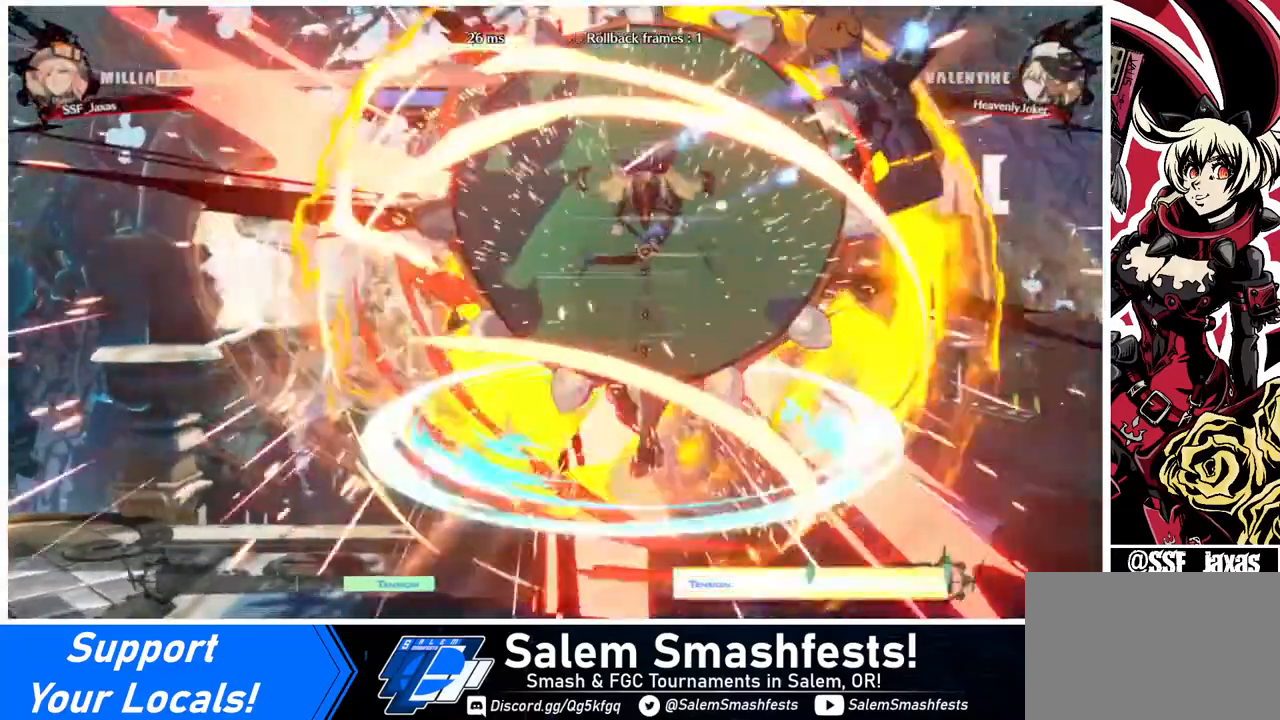
{"buttons": ["DPAD_LEFT"], "events": [[40, "DPAD_RIGHT", "up"], [80, "DPAD_LEFT", "down"]]}
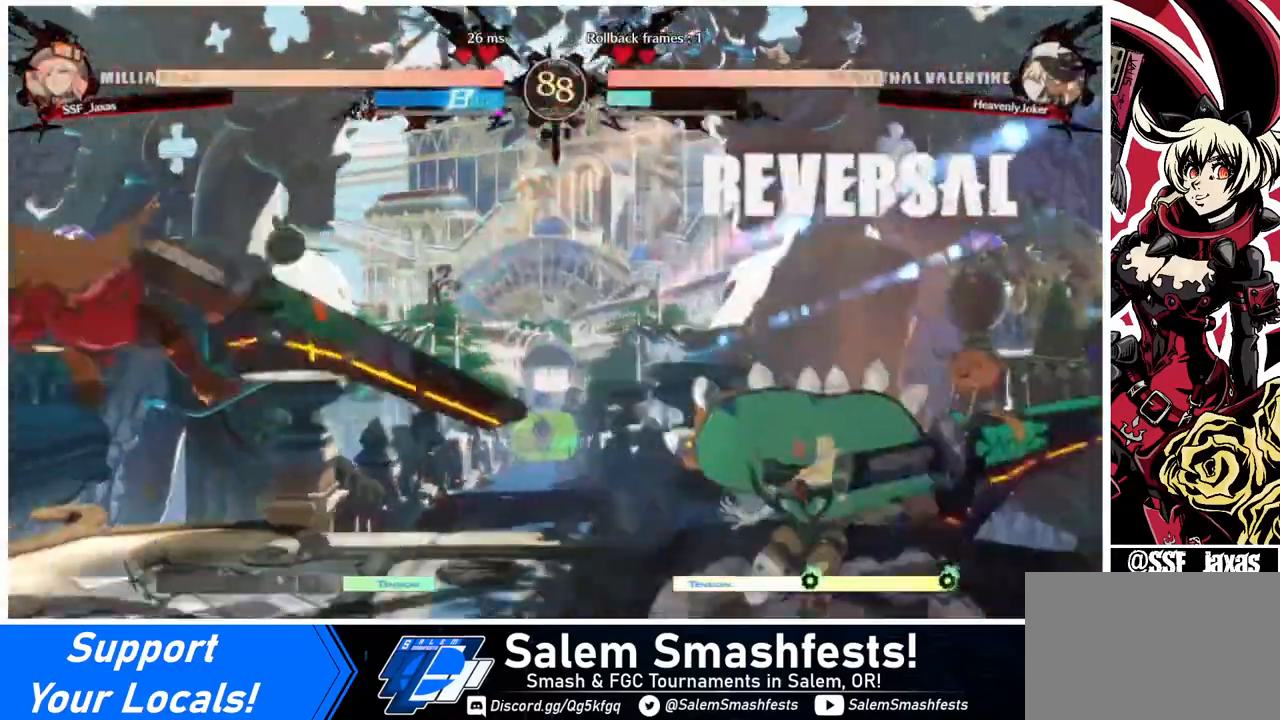
{"buttons": ["DPAD_LEFT"], "events": []}